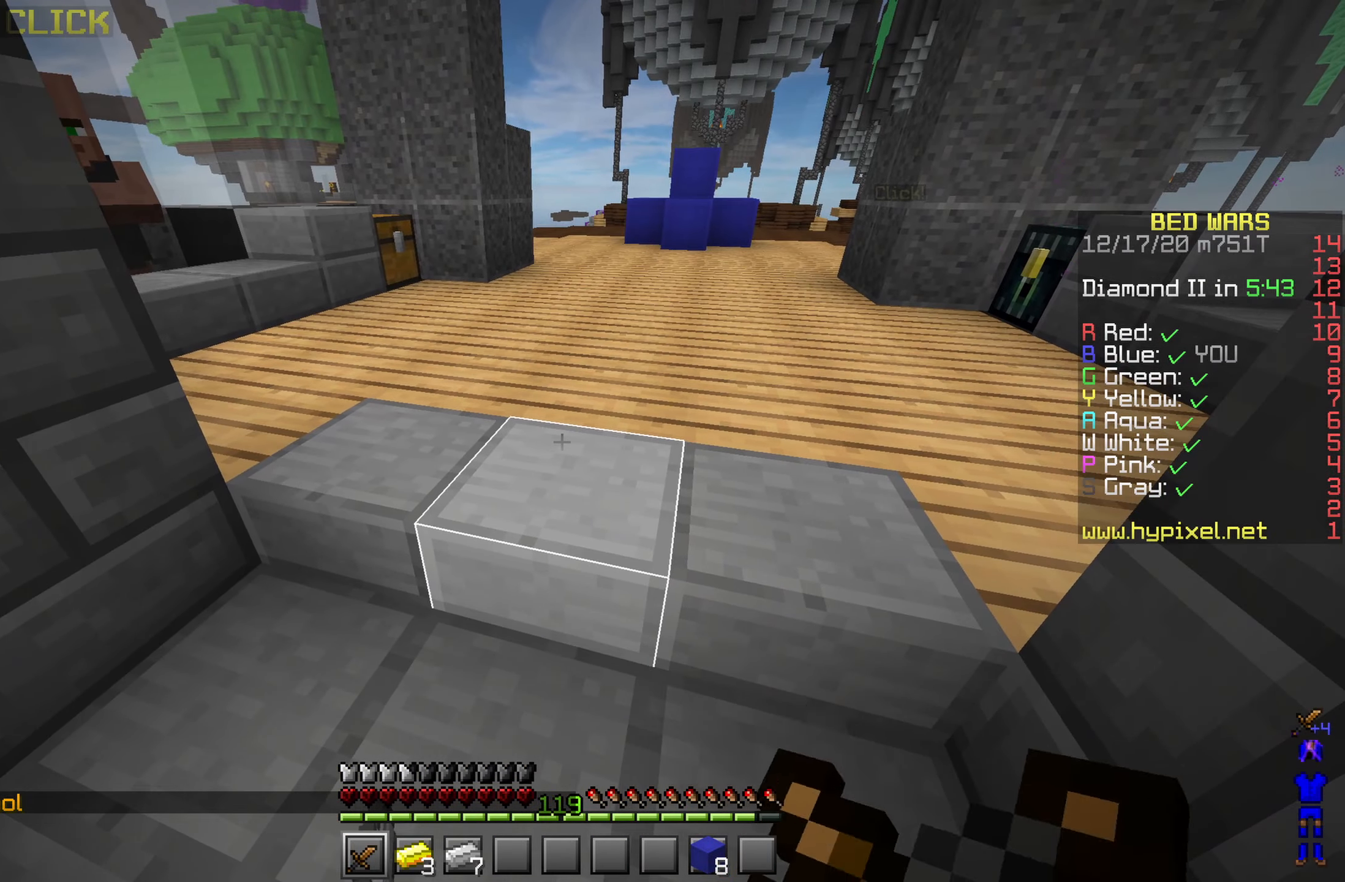
Gameplay with keyboard and mouse; each line is a JSON object with the keys and mouse buttons held at the frame after it. "events" lists presses ("down") and releases ("up") of "a", "d", "s", "shift", "space", "w", "mouse_left" and "mouse_right" between this image and that frame as [ms after this image, input, new state], when the widget could be followed in between. "mouse_left", "mouse_right" = the "left", "right" buttons of the "mouse" list. No other keys are recorded. Fast repeated clicks can show as one long hold. Mouse movement is not recorded.
{"keys": [], "mouse": ["right"], "events": [[33, "mouse_left", "up"]]}
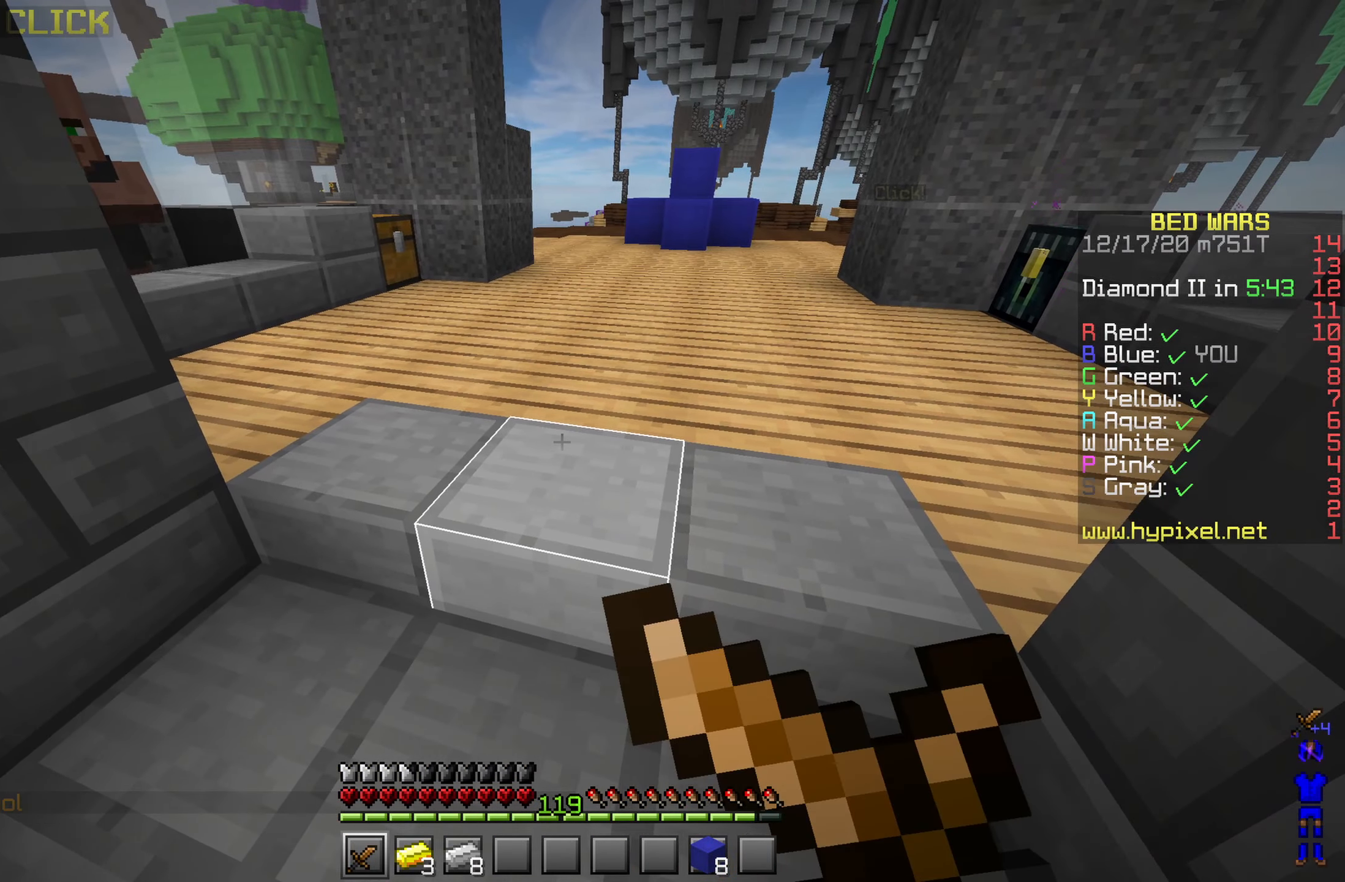
{"keys": [], "mouse": ["left", "right"], "events": [[16, "mouse_left", "down"]]}
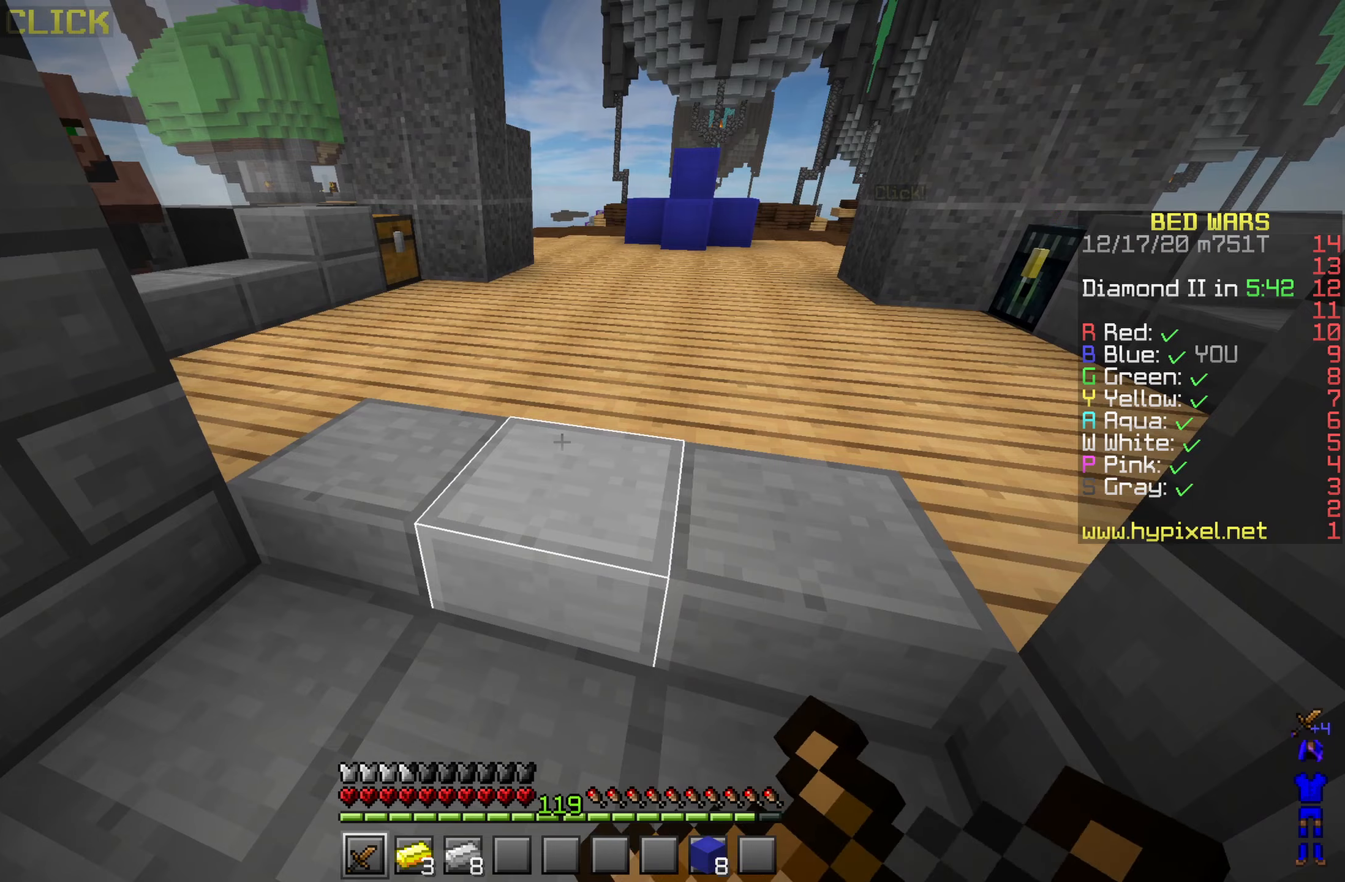
{"keys": [], "mouse": ["right"], "events": [[500, "mouse_left", "up"]]}
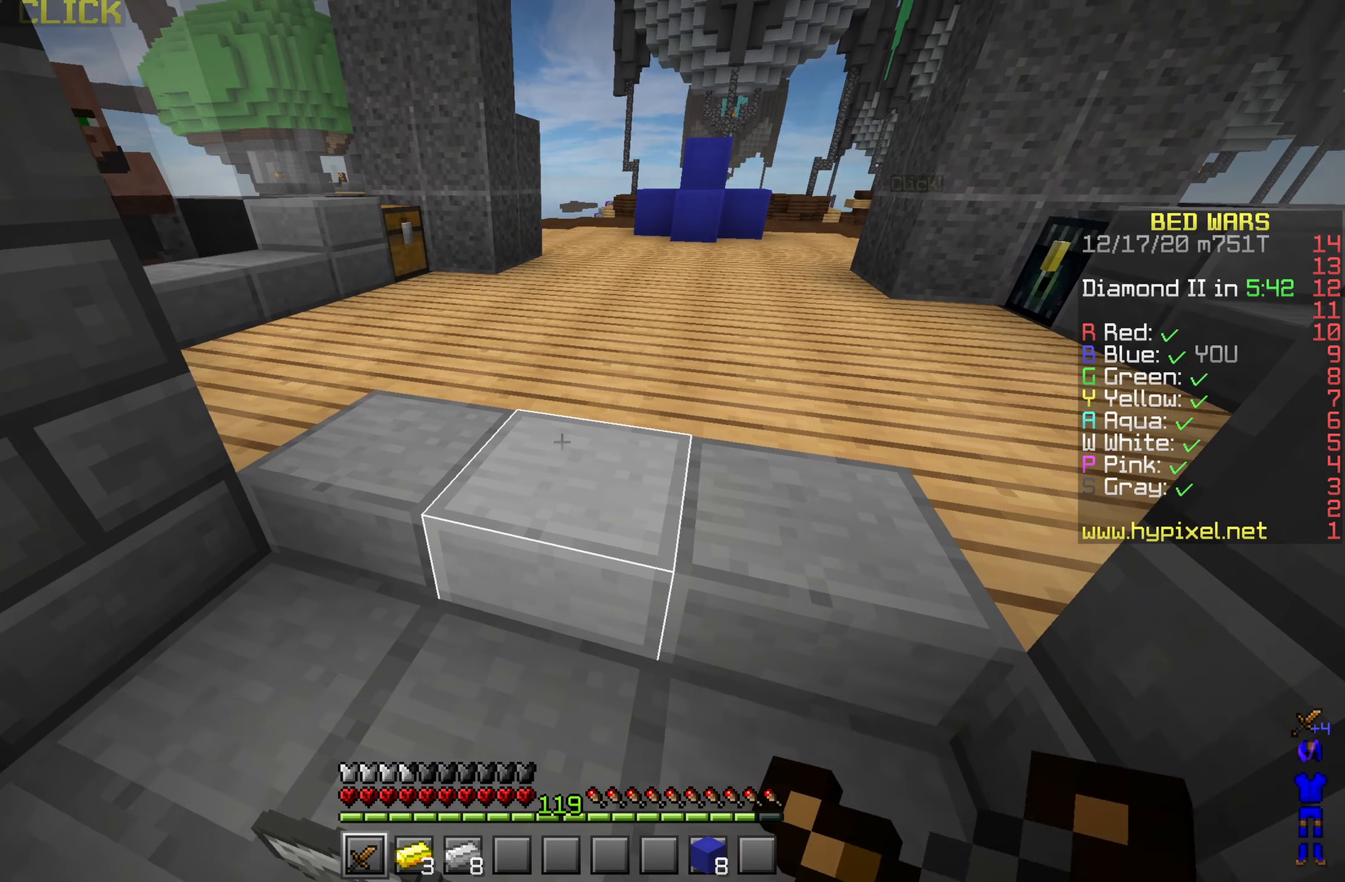
{"keys": [], "mouse": [], "events": [[483, "mouse_right", "up"]]}
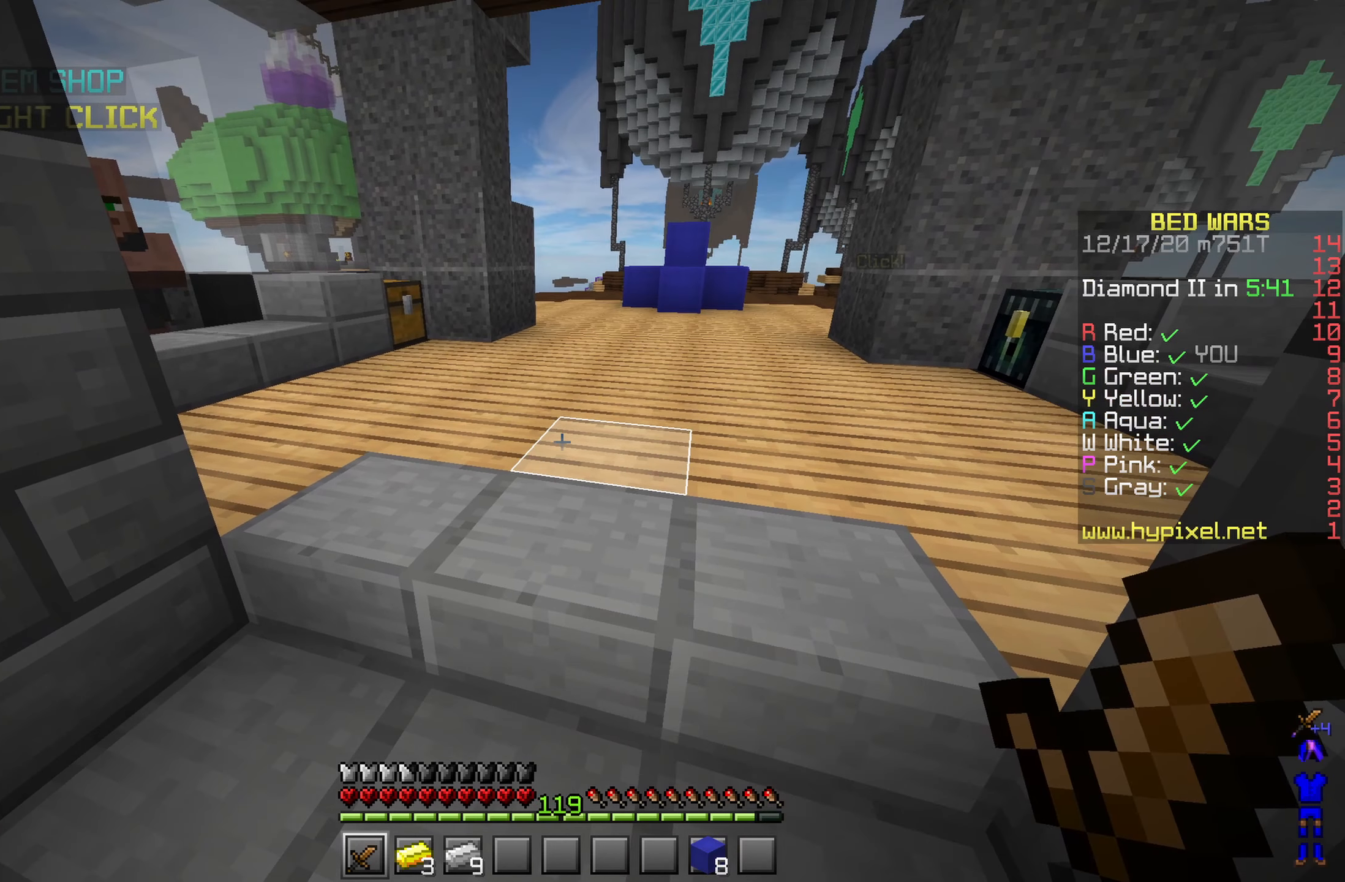
{"keys": [], "mouse": [], "events": []}
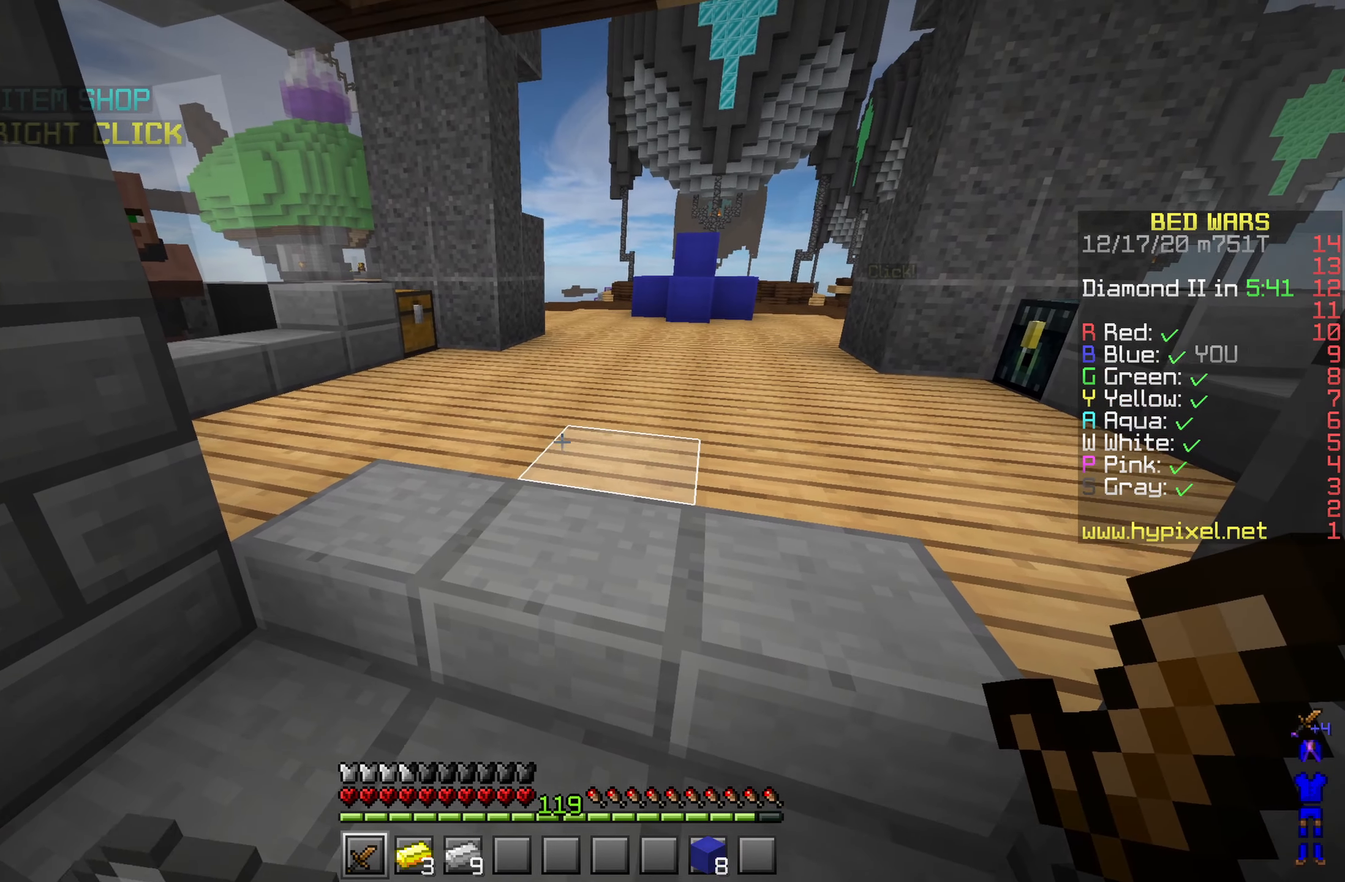
{"keys": [], "mouse": [], "events": [[233, "mouse_right", "down"], [250, "mouse_right", "up"], [283, "mouse_right", "down"], [333, "mouse_right", "up"], [350, "mouse_right", "down"], [367, "mouse_right", "up"], [417, "mouse_right", "down"], [433, "mouse_right", "up"], [450, "mouse_right", "down"], [467, "mouse_right", "up"]]}
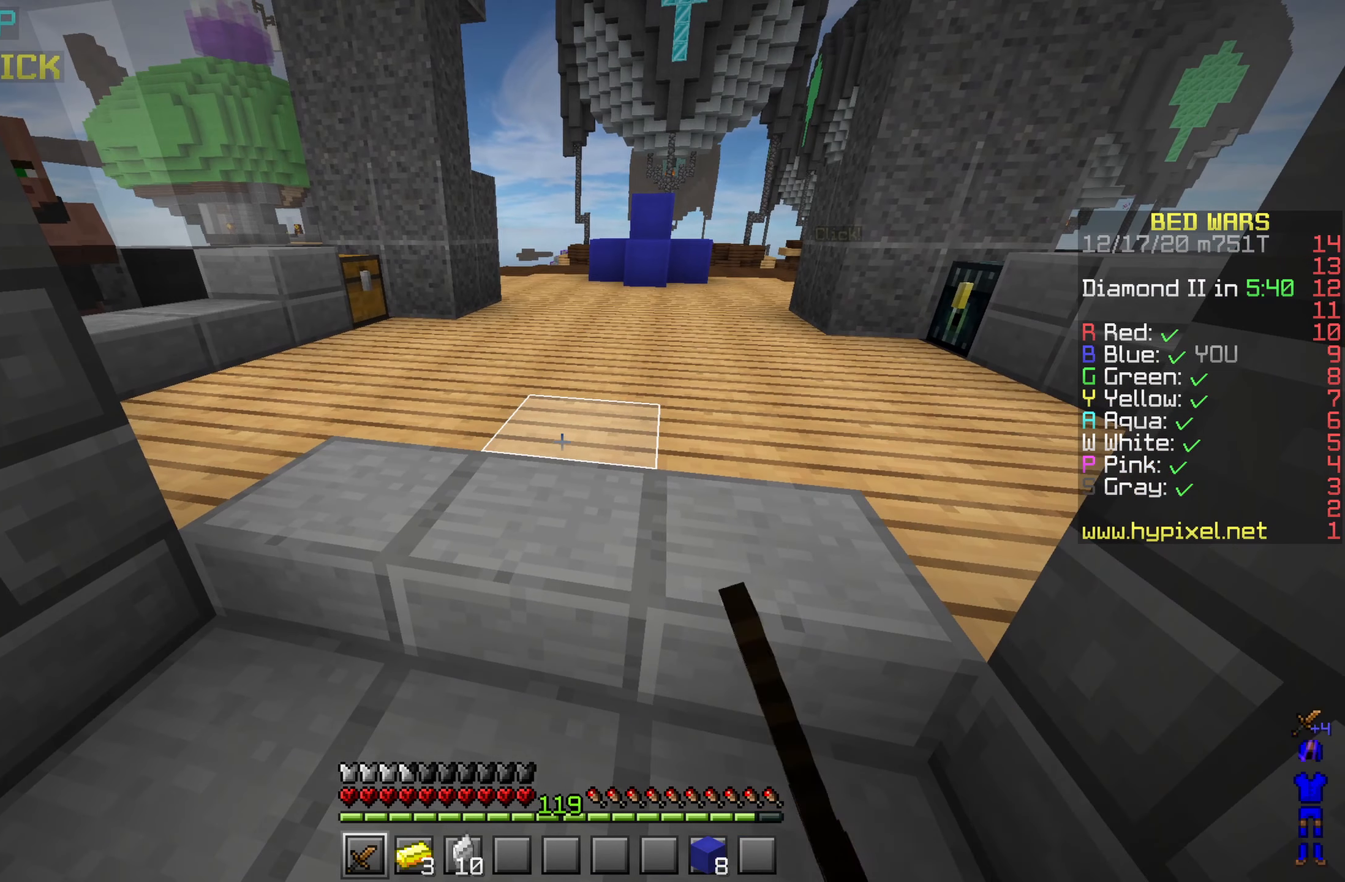
{"keys": [], "mouse": [], "events": [[233, "mouse_right", "down"], [250, "mouse_right", "up"], [267, "mouse_right", "down"], [283, "mouse_right", "up"]]}
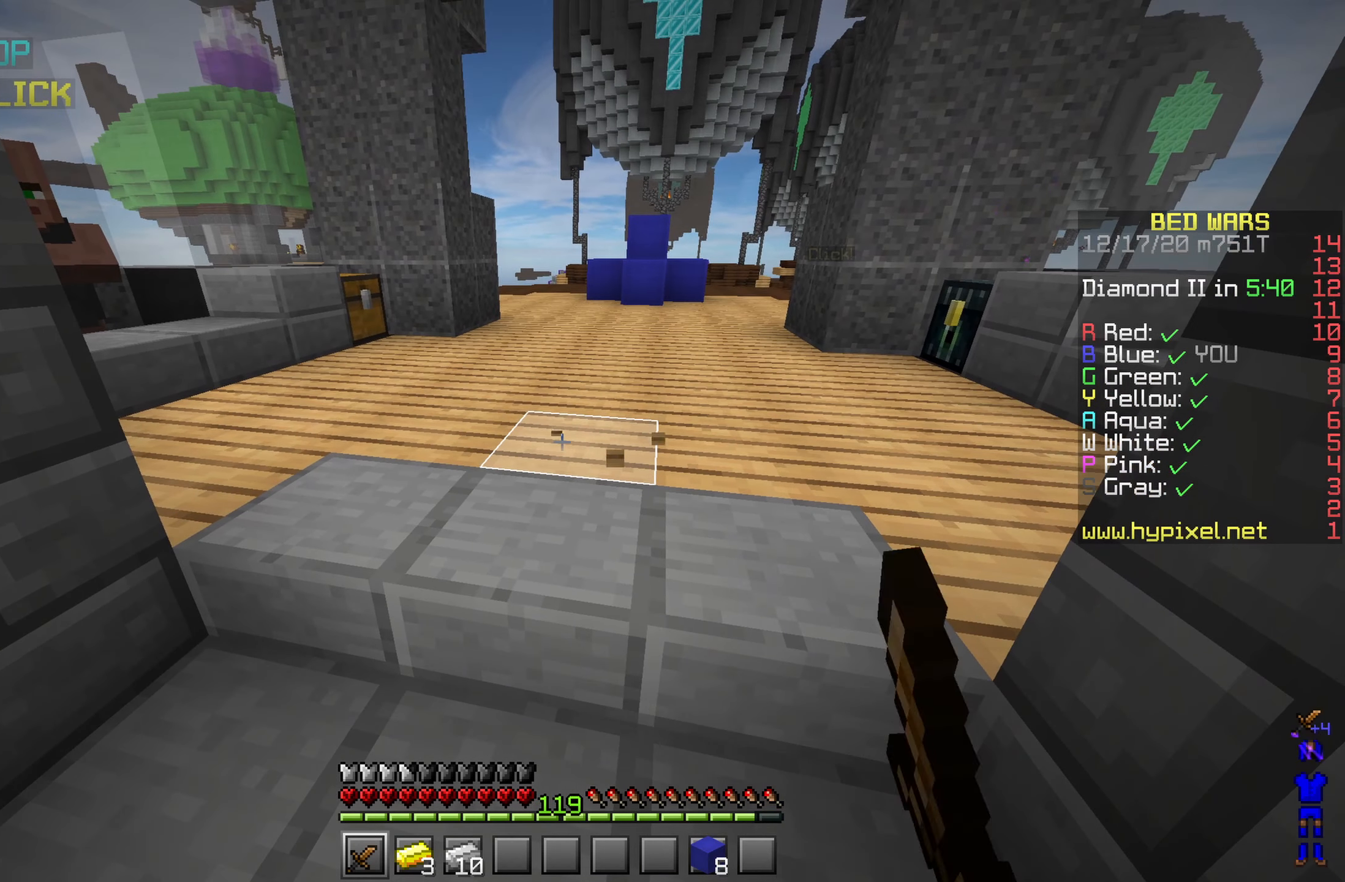
{"keys": [], "mouse": [], "events": [[50, "mouse_right", "down"], [67, "mouse_right", "up"], [100, "mouse_right", "down"], [117, "mouse_right", "up"], [133, "mouse_right", "down"], [150, "mouse_right", "up"]]}
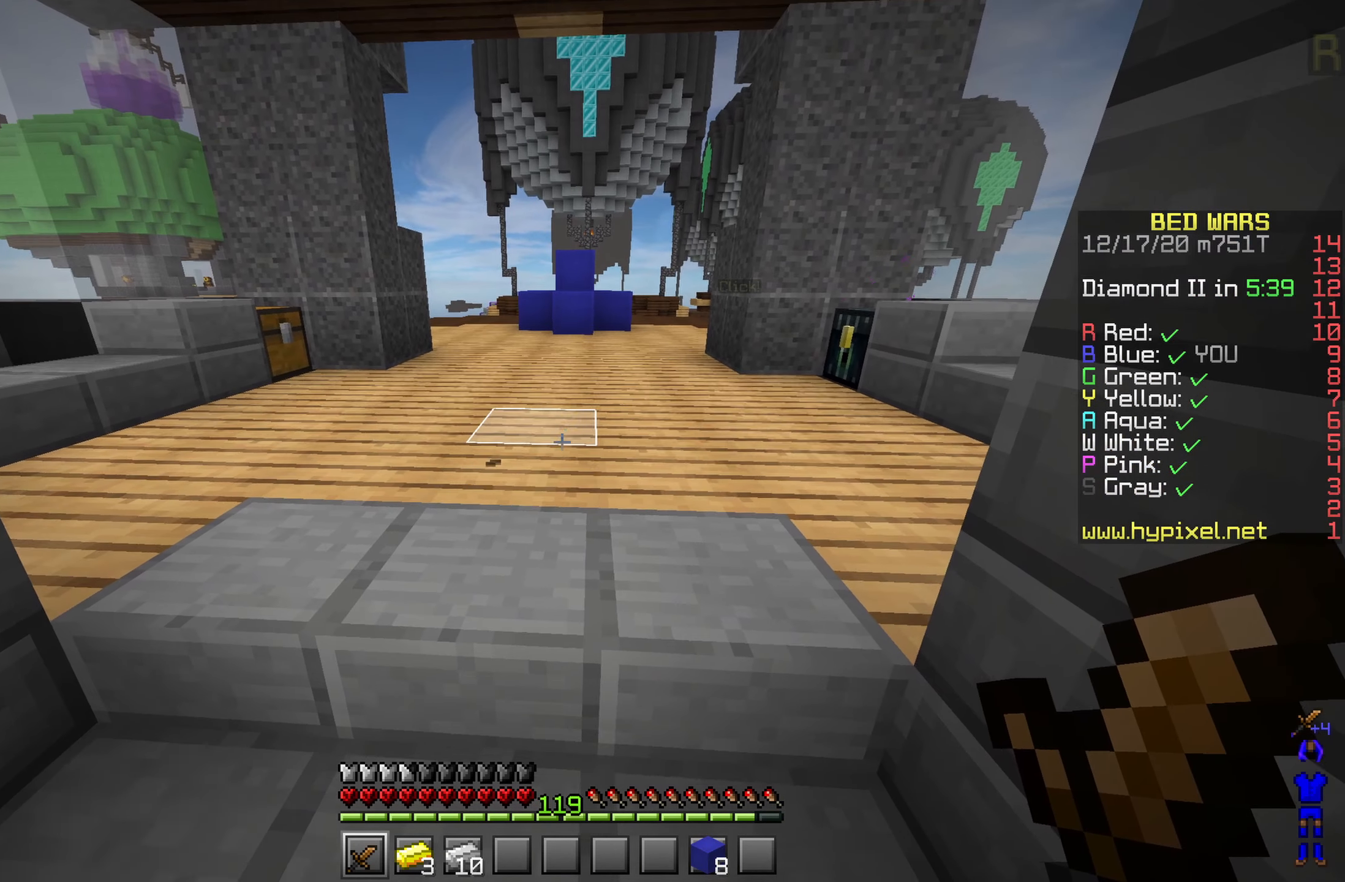
{"keys": [], "mouse": ["left", "right"], "events": [[150, "mouse_left", "down"], [283, "mouse_right", "down"]]}
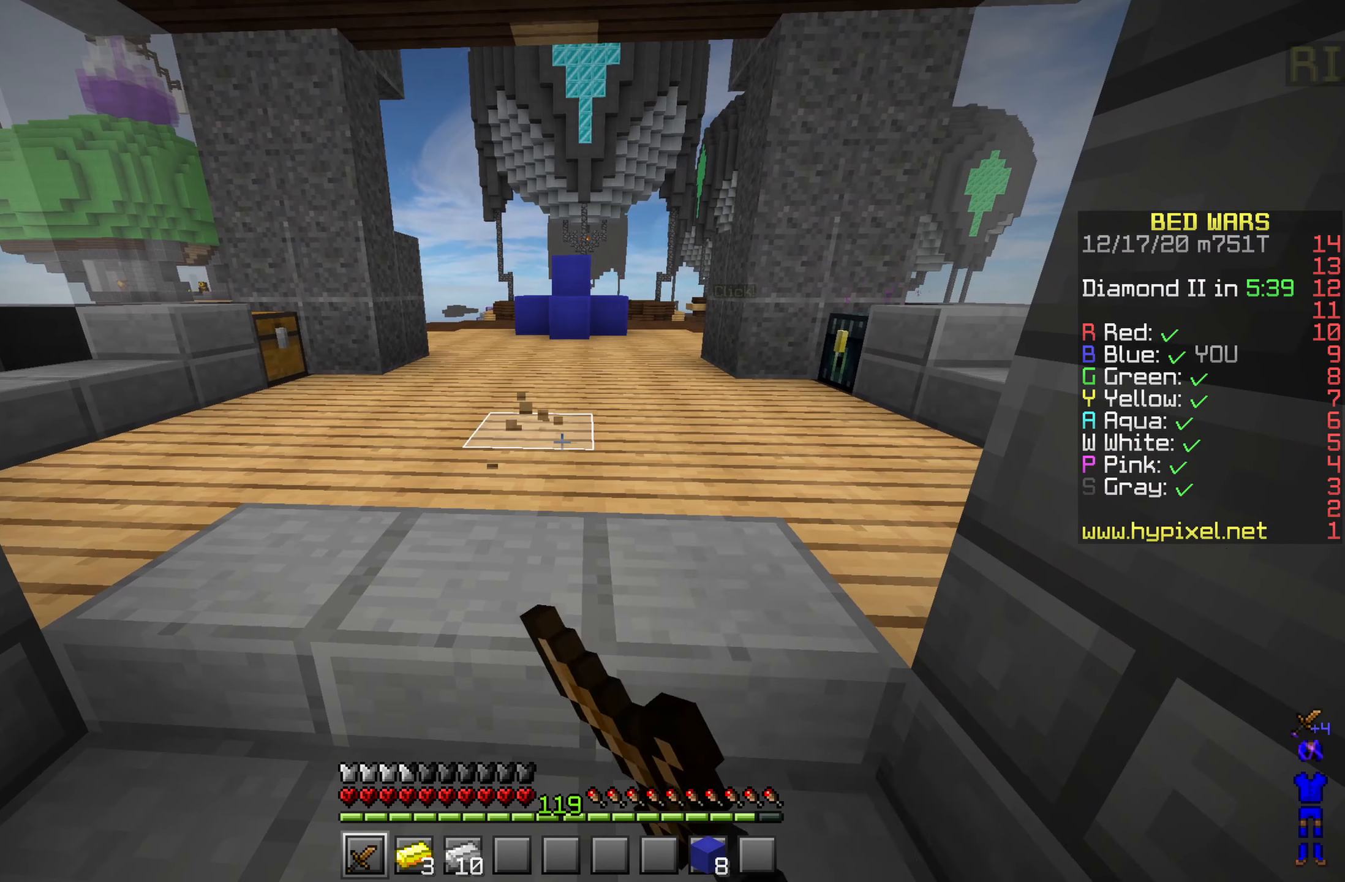
{"keys": [], "mouse": [], "events": [[250, "mouse_left", "up"], [333, "mouse_right", "up"]]}
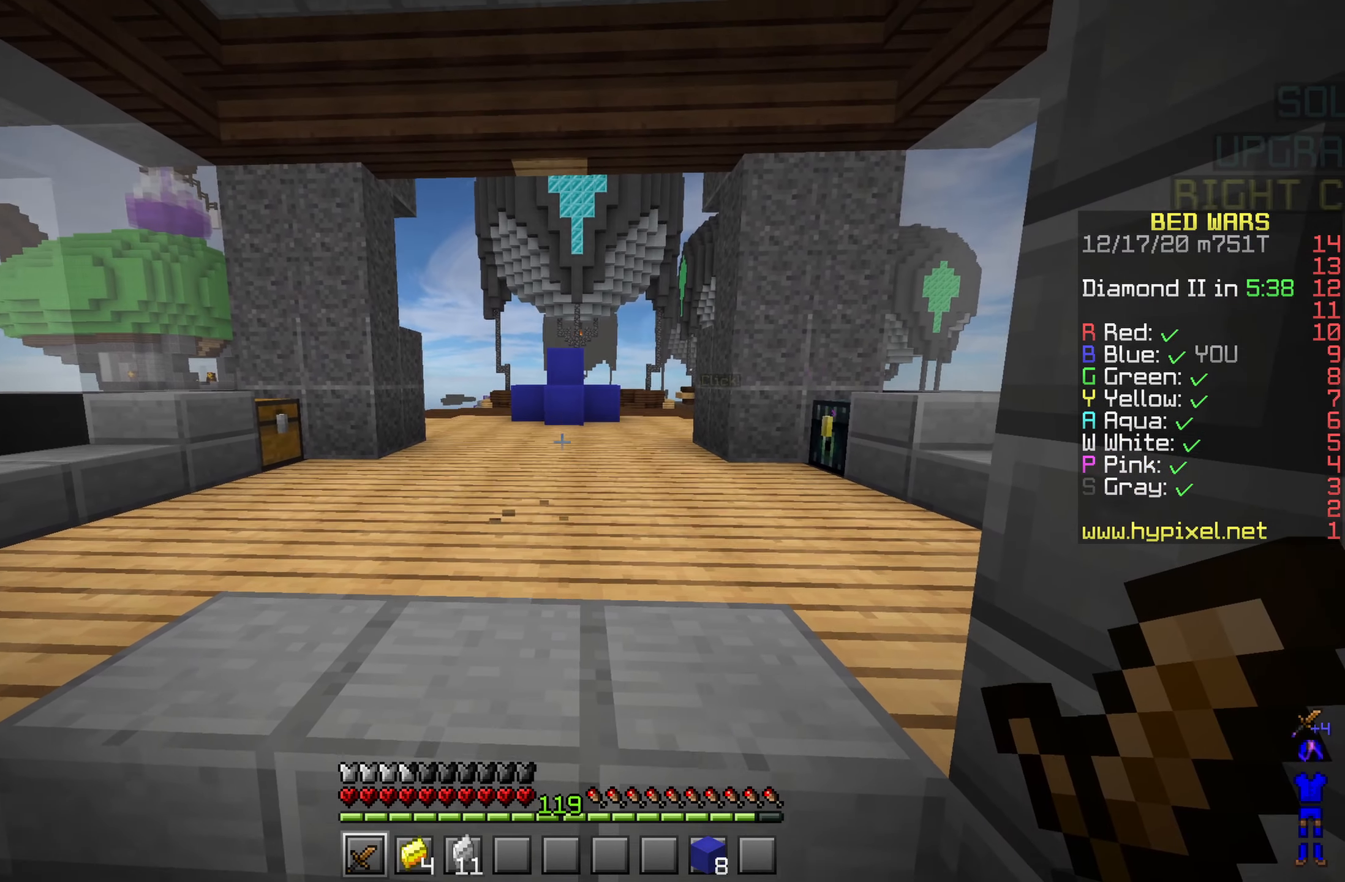
{"keys": [], "mouse": [], "events": [[117, "mouse_left", "down"], [217, "mouse_left", "up"], [317, "mouse_left", "down"], [483, "mouse_left", "up"]]}
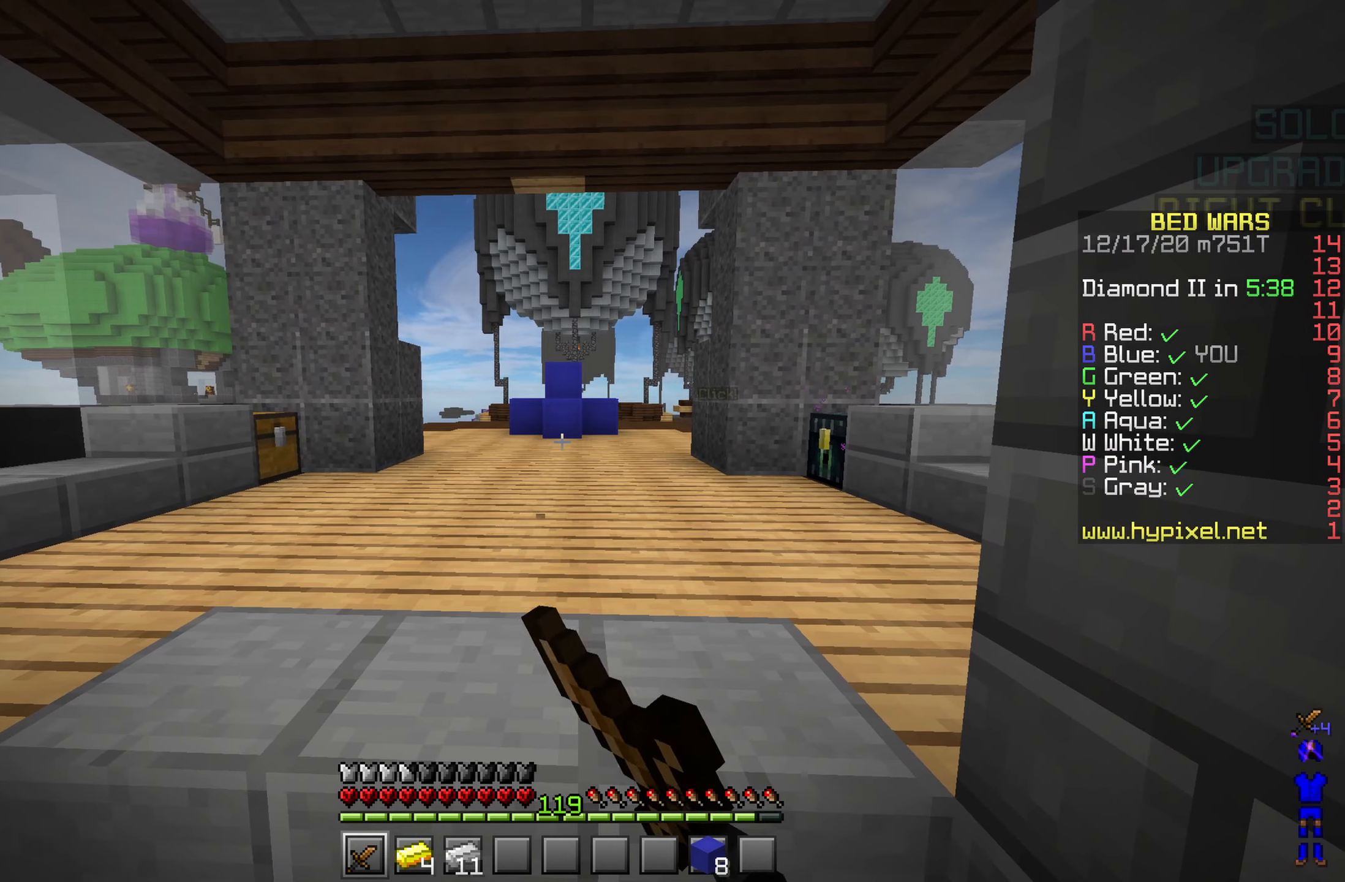
{"keys": [], "mouse": ["left"], "events": [[284, "mouse_left", "down"], [384, "mouse_left", "up"], [484, "mouse_left", "down"]]}
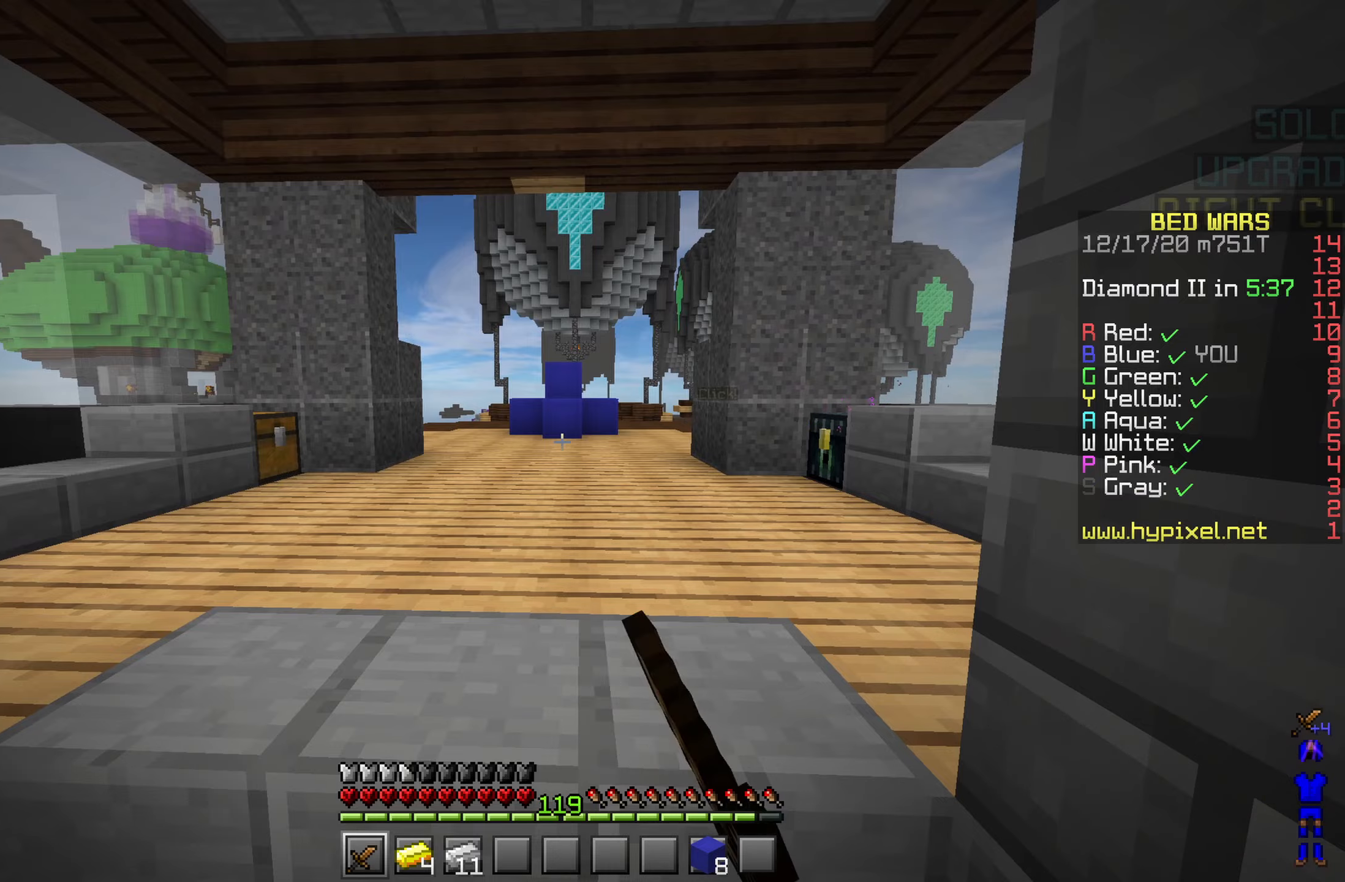
{"keys": ["d"], "mouse": [], "events": [[50, "mouse_left", "up"], [167, "a", "down"], [167, "mouse_left", "down"], [250, "mouse_left", "up"], [350, "mouse_left", "down"], [367, "a", "up"], [450, "d", "down"], [484, "mouse_left", "up"]]}
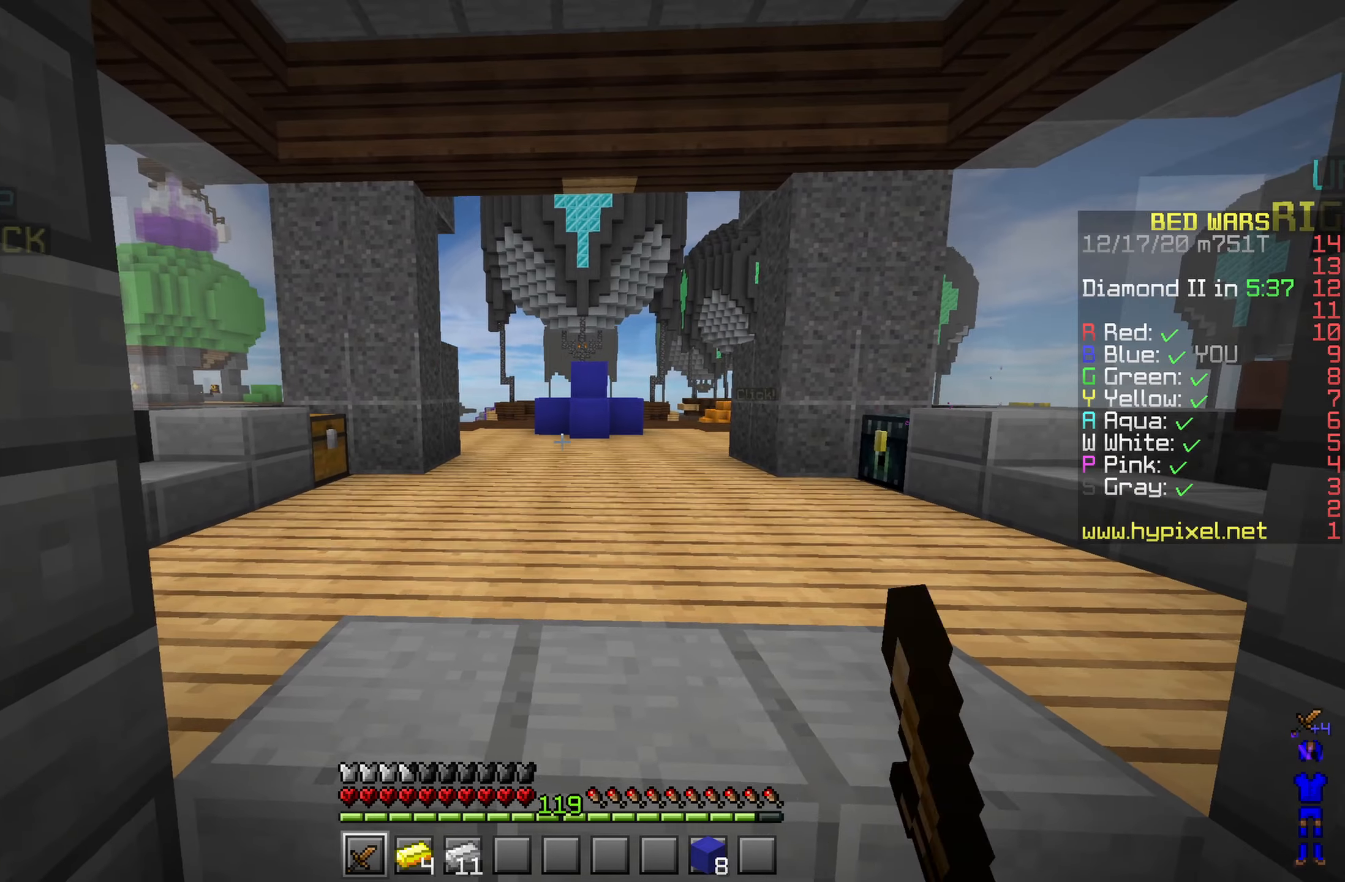
{"keys": ["d", "w"], "mouse": [], "events": [[167, "mouse_left", "down"], [200, "a", "down"], [200, "d", "up"], [284, "mouse_left", "up"], [367, "a", "up"], [467, "d", "down"], [484, "w", "down"]]}
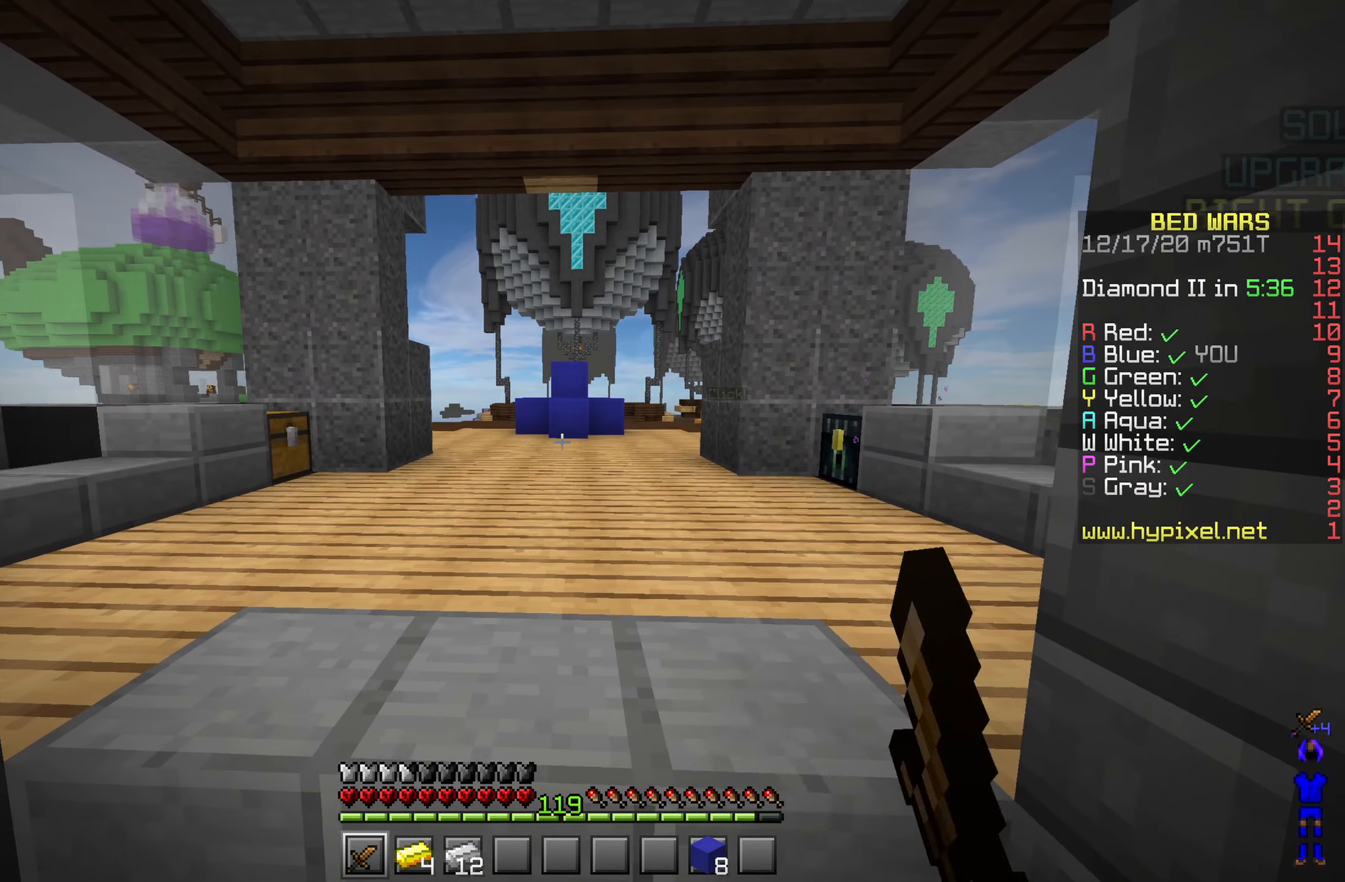
{"keys": ["w"], "mouse": ["left"], "events": [[34, "d", "up"], [117, "space", "down"], [484, "mouse_left", "down"], [484, "space", "up"]]}
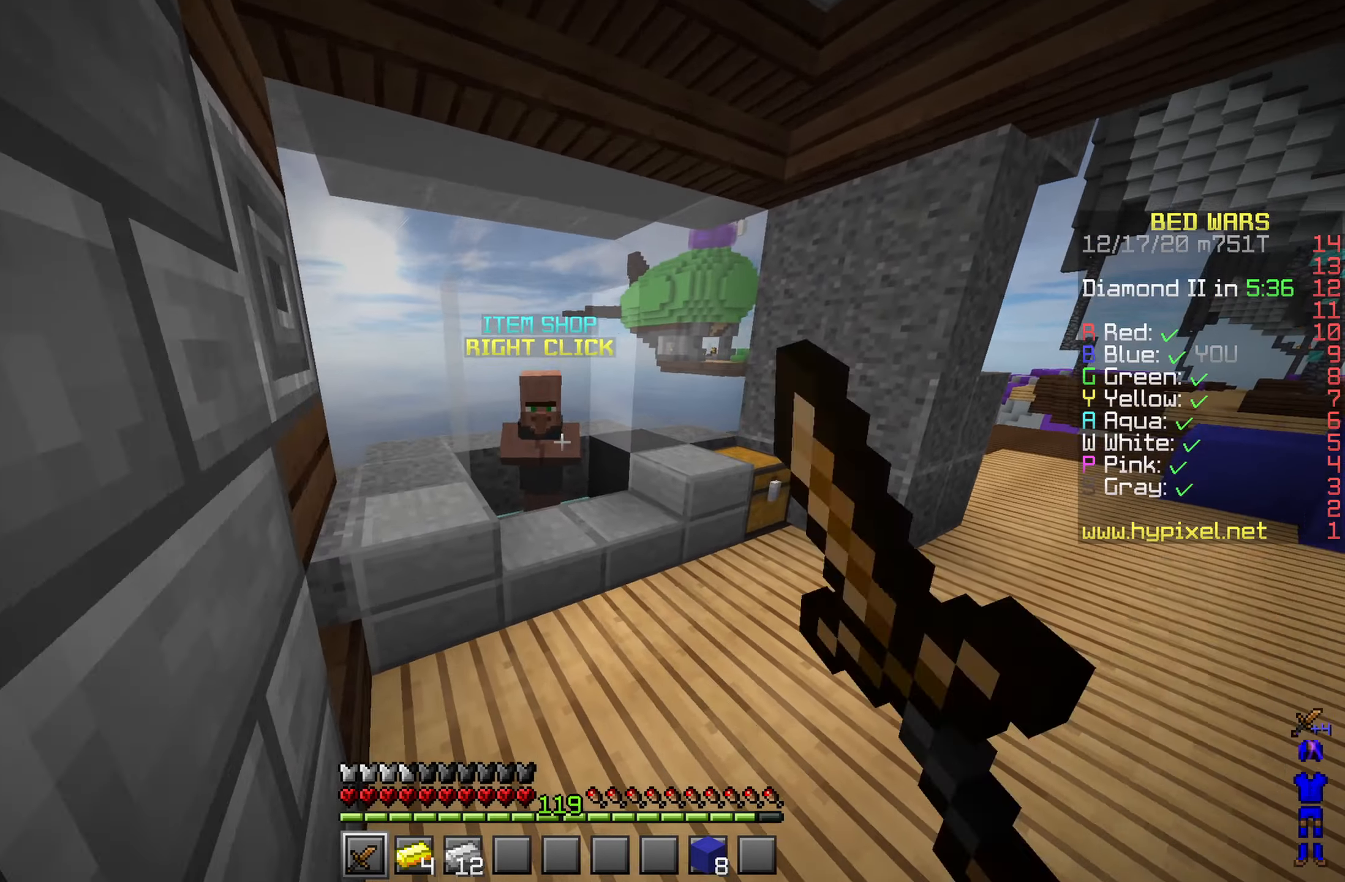
{"keys": ["w"], "mouse": [], "events": [[67, "mouse_left", "up"], [200, "mouse_right", "down"], [317, "mouse_right", "up"]]}